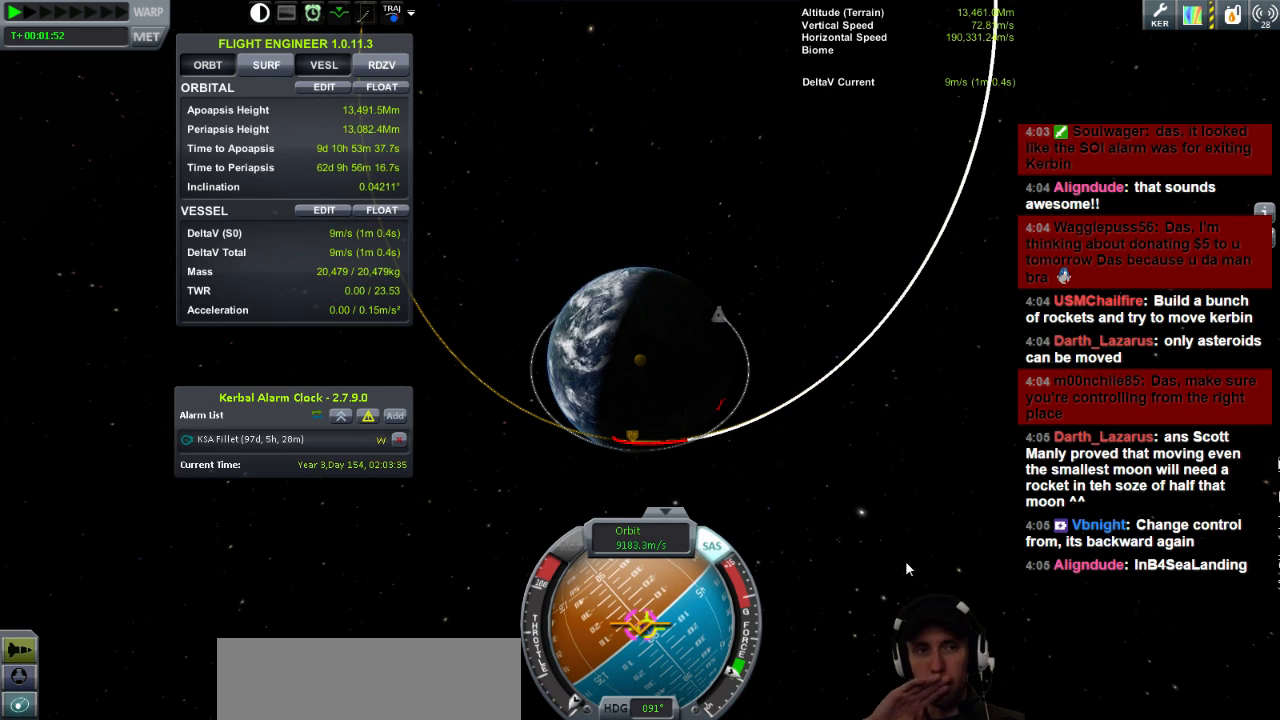
Gameplay with keyboard; each line is a JSON object with the keys held at the frame after it. "events" lists presses ("down") and releases ("up") of "a", "d", "e", "h", "i", "j", "k", "l", "n", "q", "s" and "w" between this image and that frame as [ms after this image, input, new state], when the widget could be followed in between. No other keys are recorded. Mouse input is not recorded.
{"keys": [], "events": []}
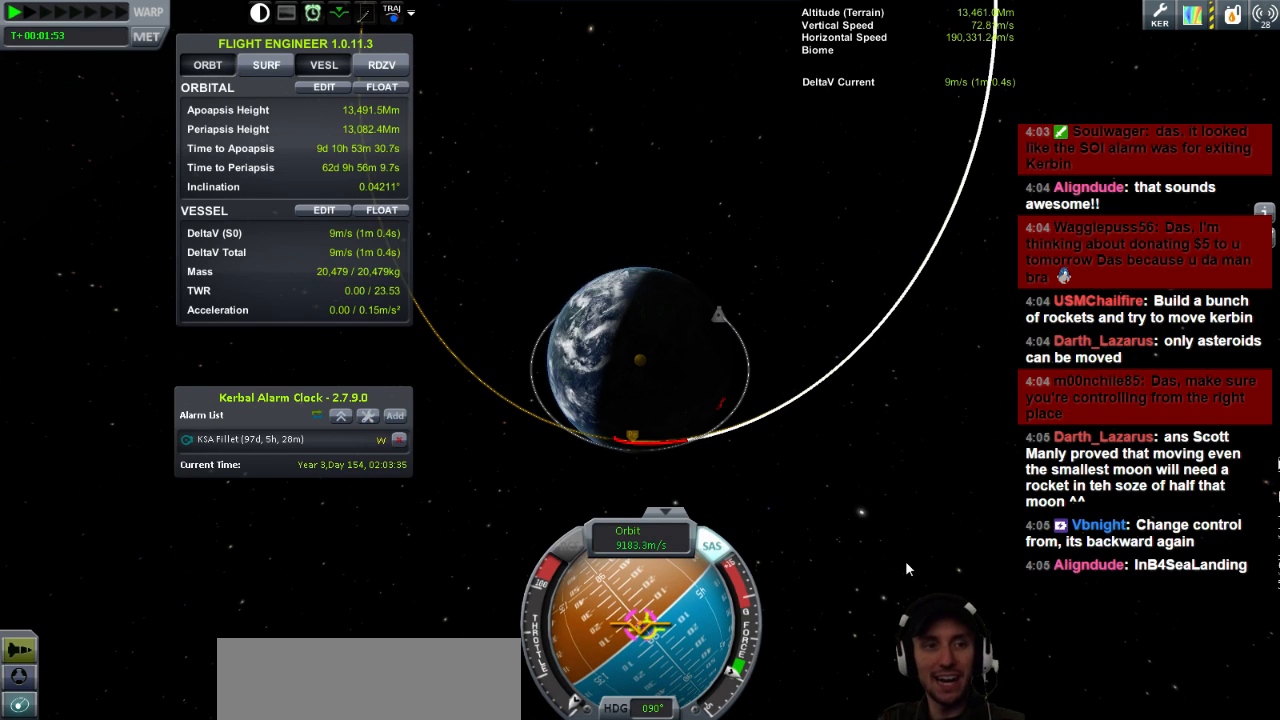
{"keys": [], "events": []}
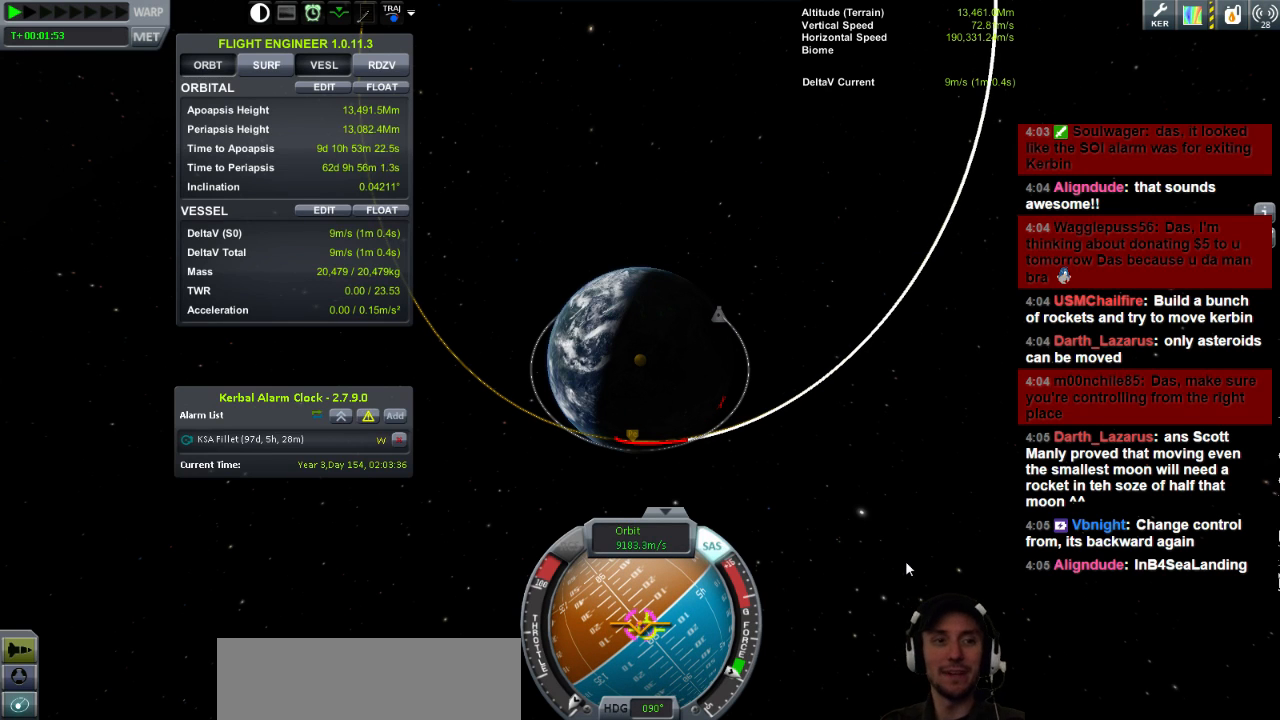
{"keys": [], "events": []}
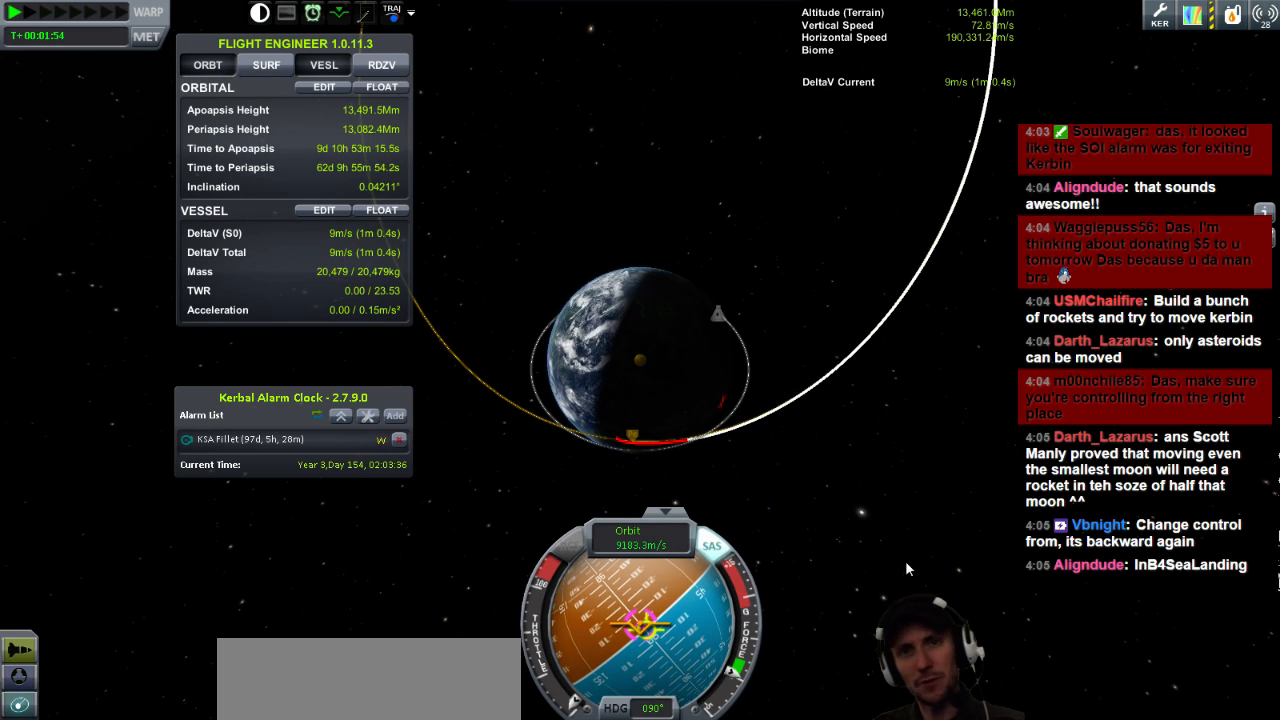
{"keys": [], "events": []}
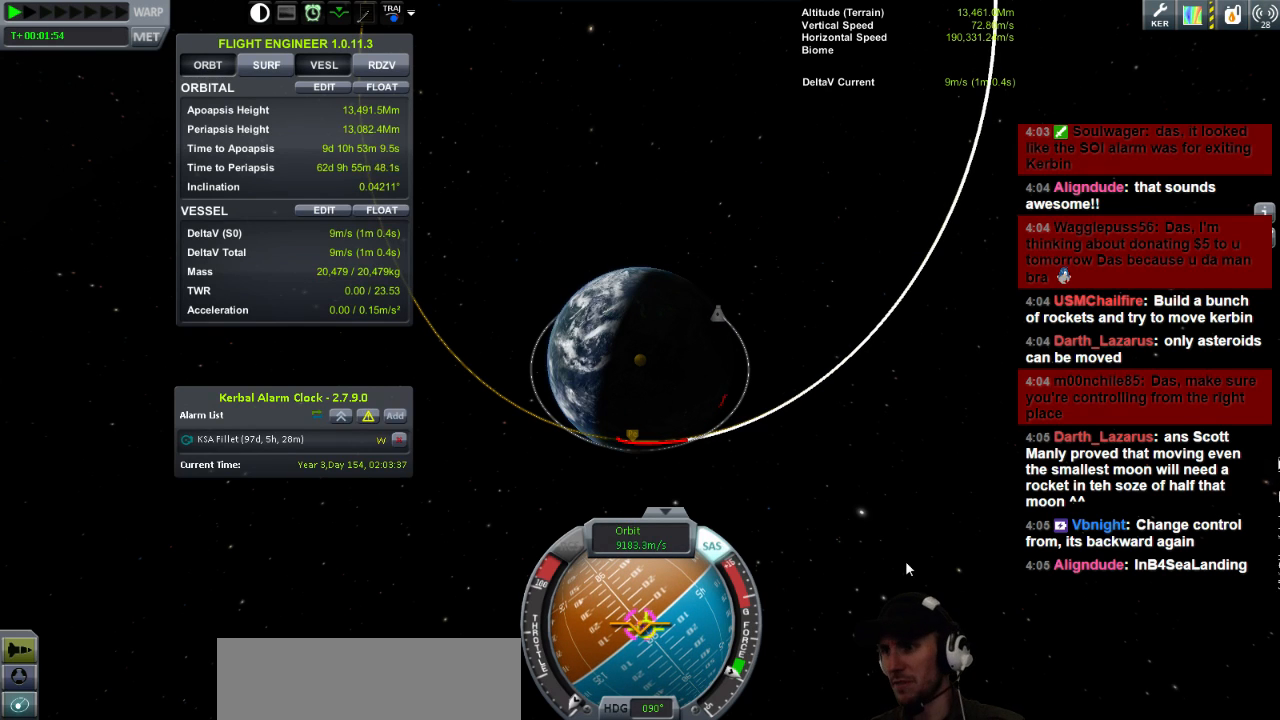
{"keys": ["a"], "events": [[440, "a", "down"]]}
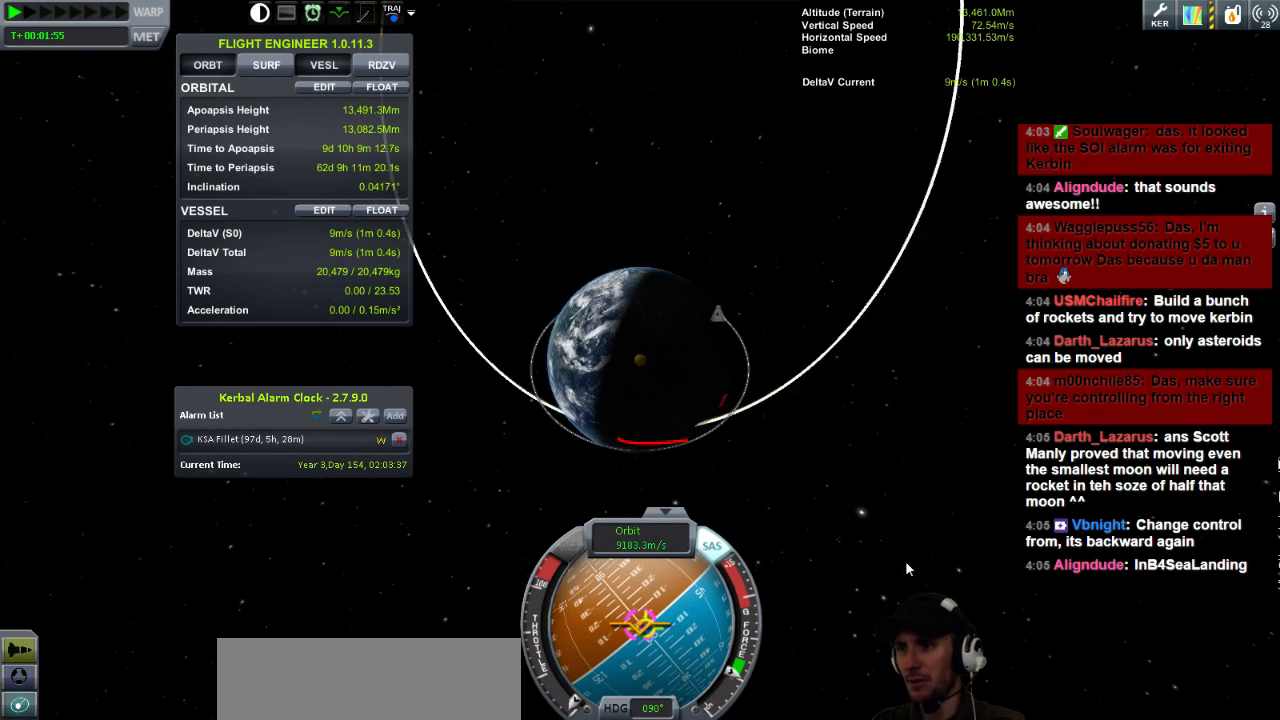
{"keys": [], "events": [[480, "a", "up"]]}
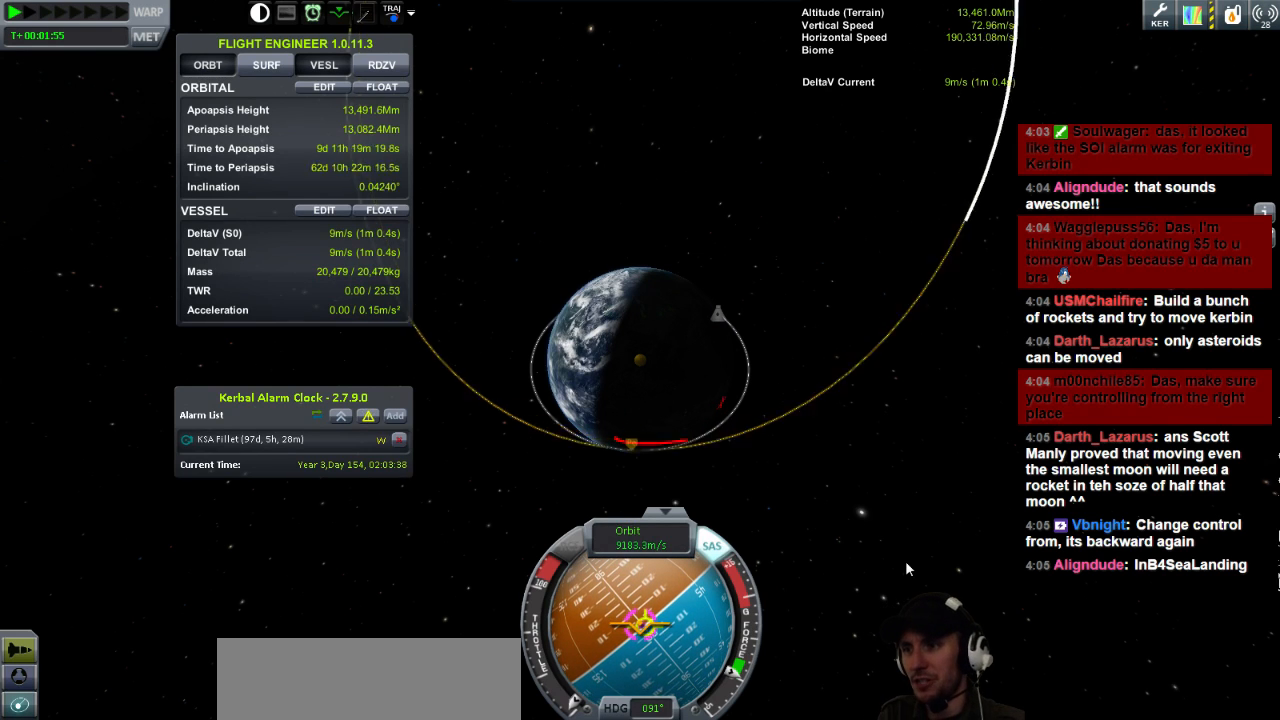
{"keys": ["s"], "events": [[160, "d", "down"], [320, "d", "up"], [400, "s", "down"]]}
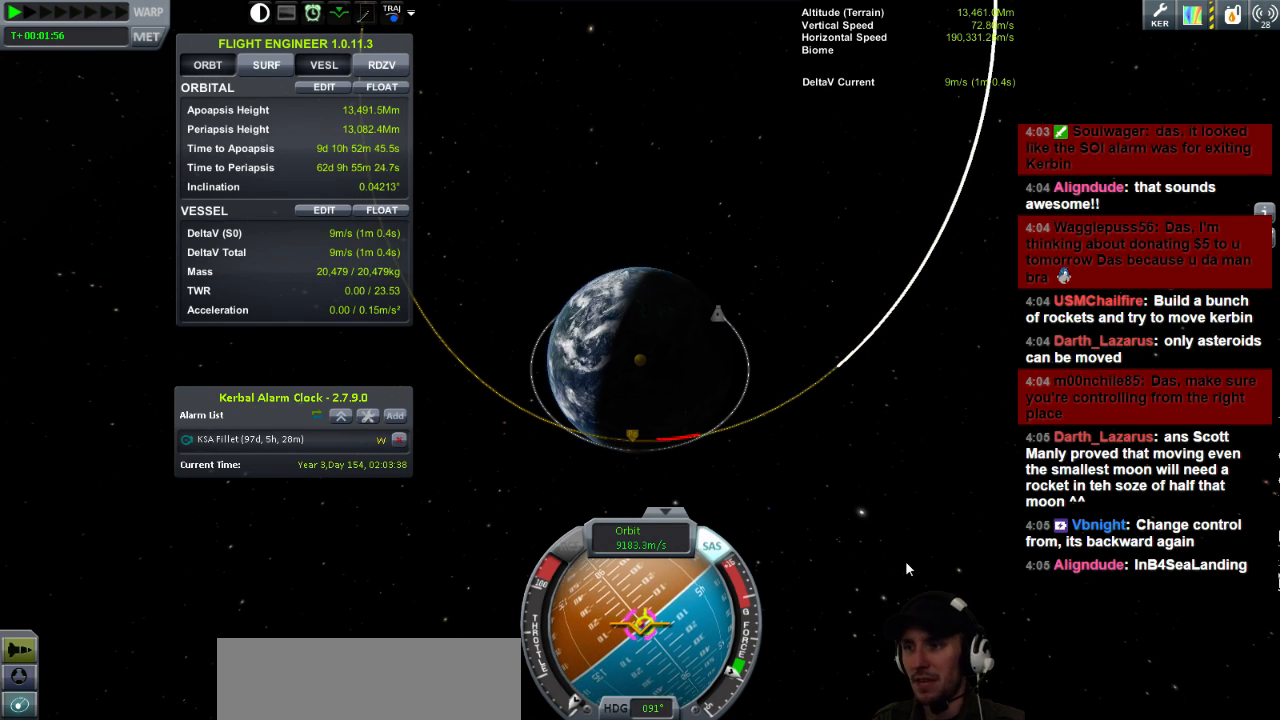
{"keys": ["s"], "events": []}
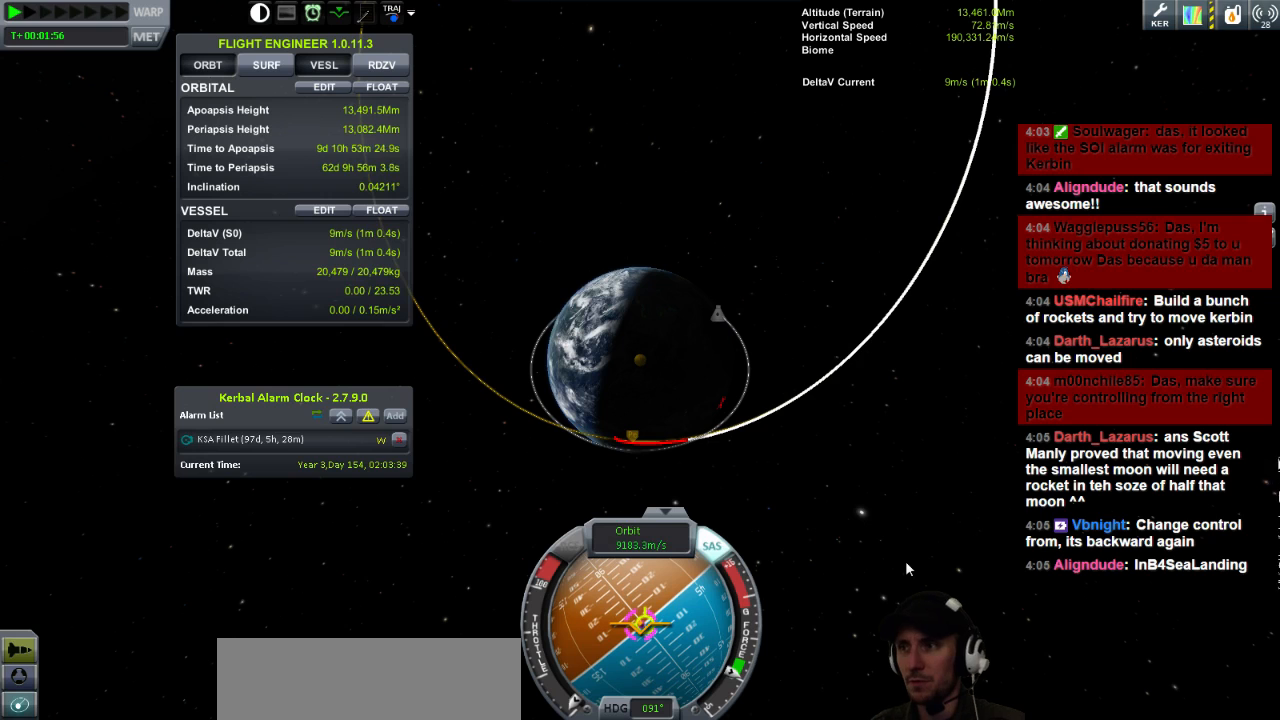
{"keys": [], "events": [[320, "s", "up"]]}
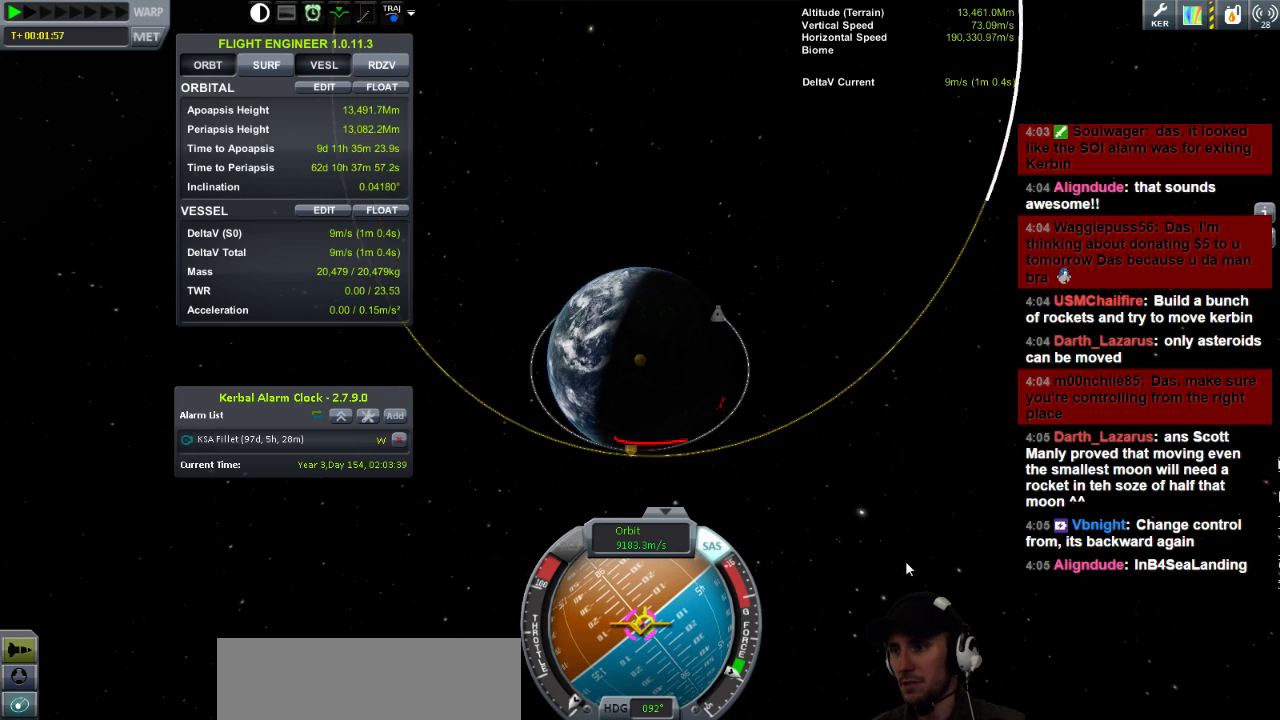
{"keys": ["d"], "events": [[360, "d", "down"]]}
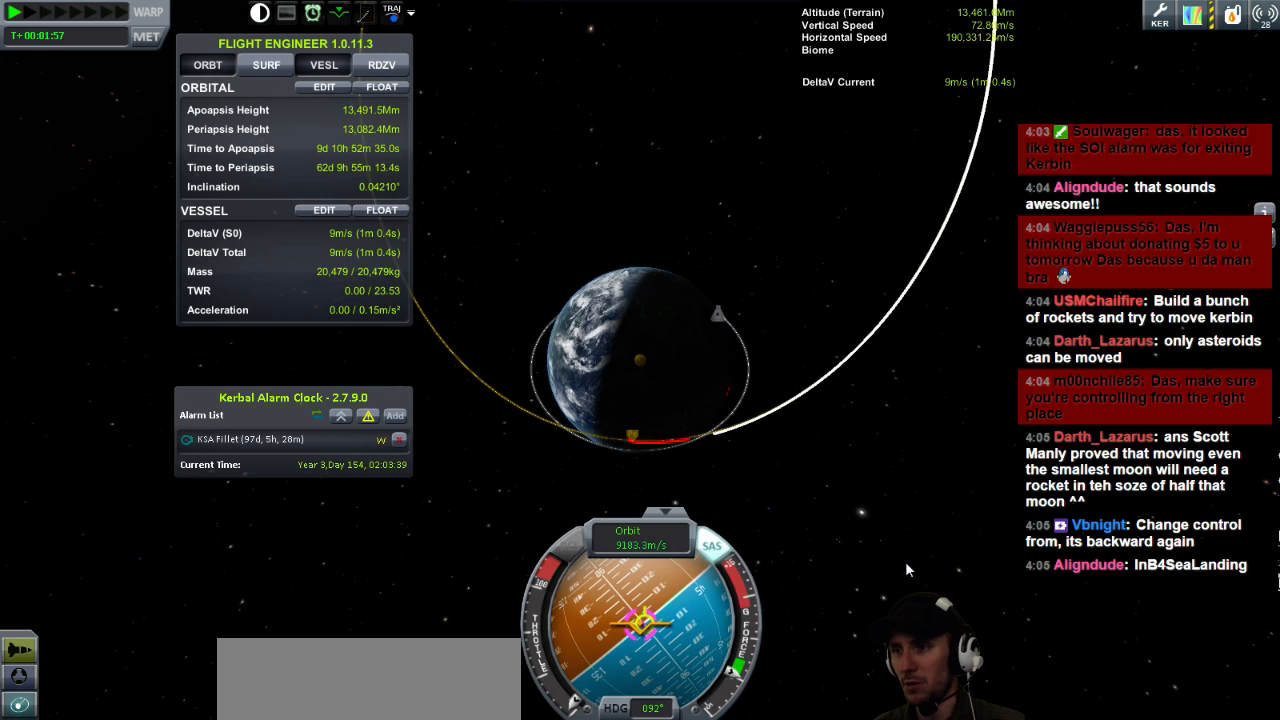
{"keys": ["s"], "events": [[240, "s", "down"], [480, "d", "up"]]}
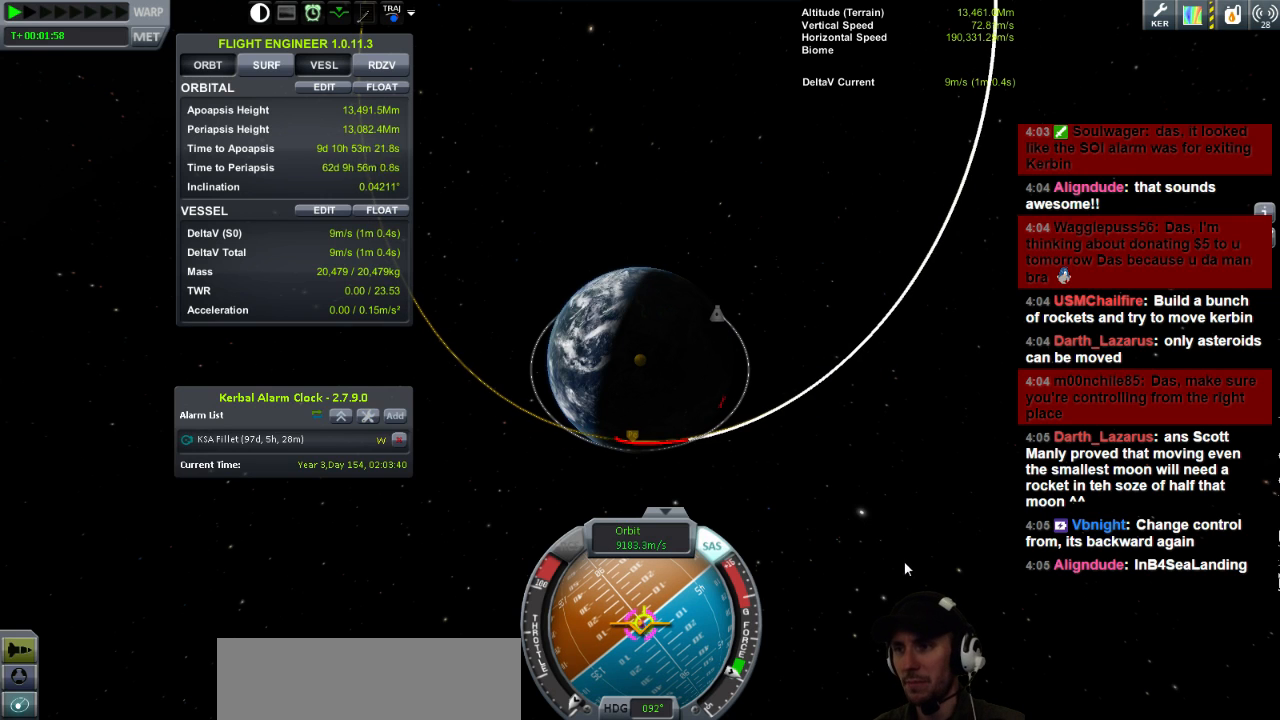
{"keys": [], "events": [[40, "s", "up"]]}
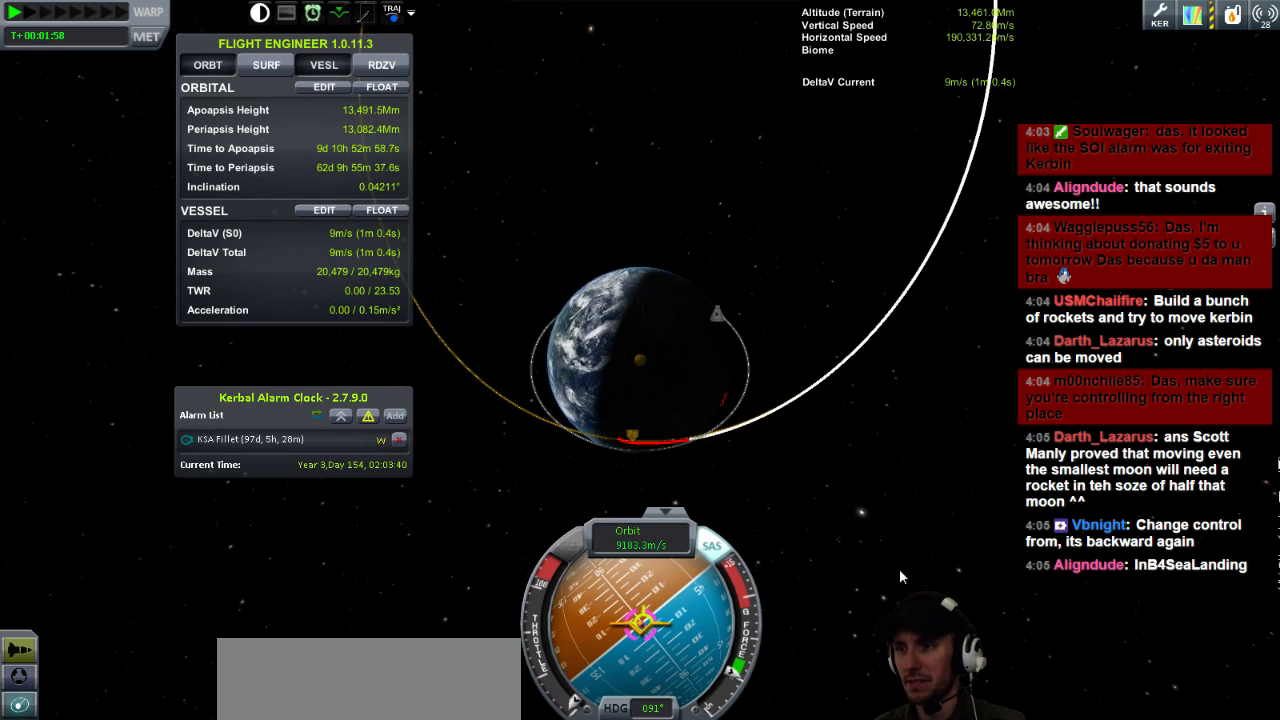
{"keys": [], "events": []}
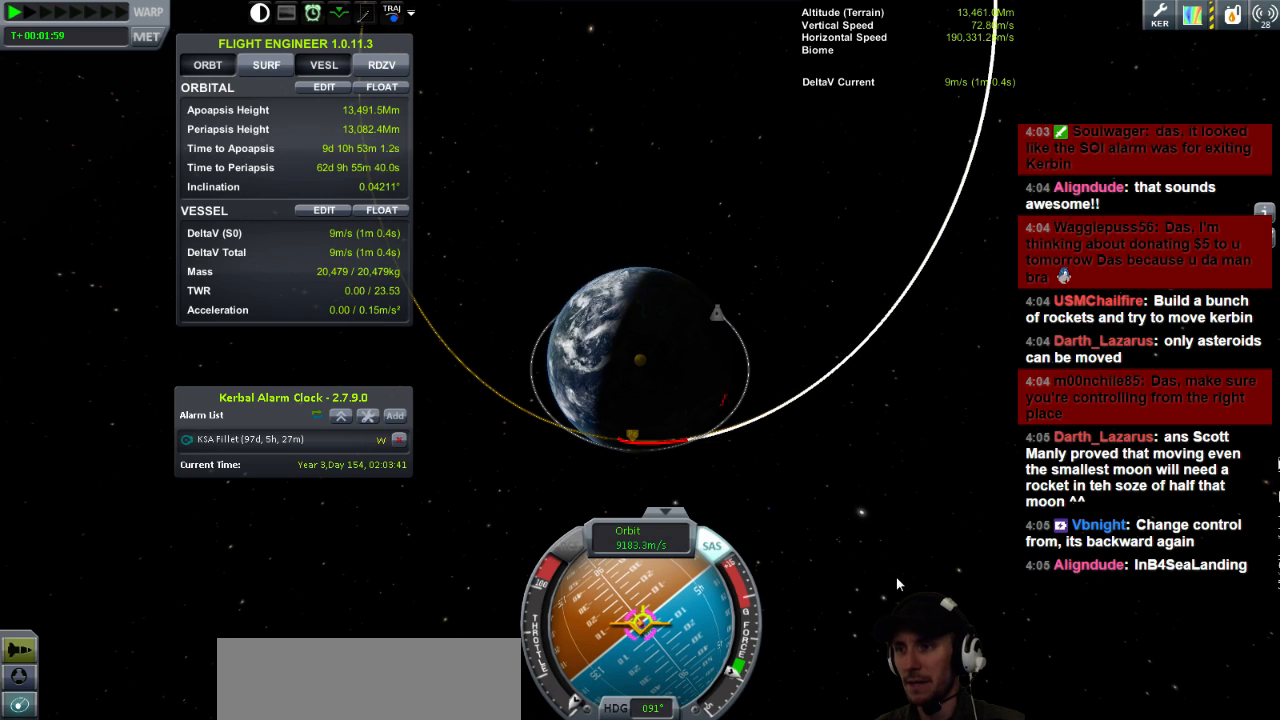
{"keys": [], "events": [[40, "s", "down"], [320, "s", "up"]]}
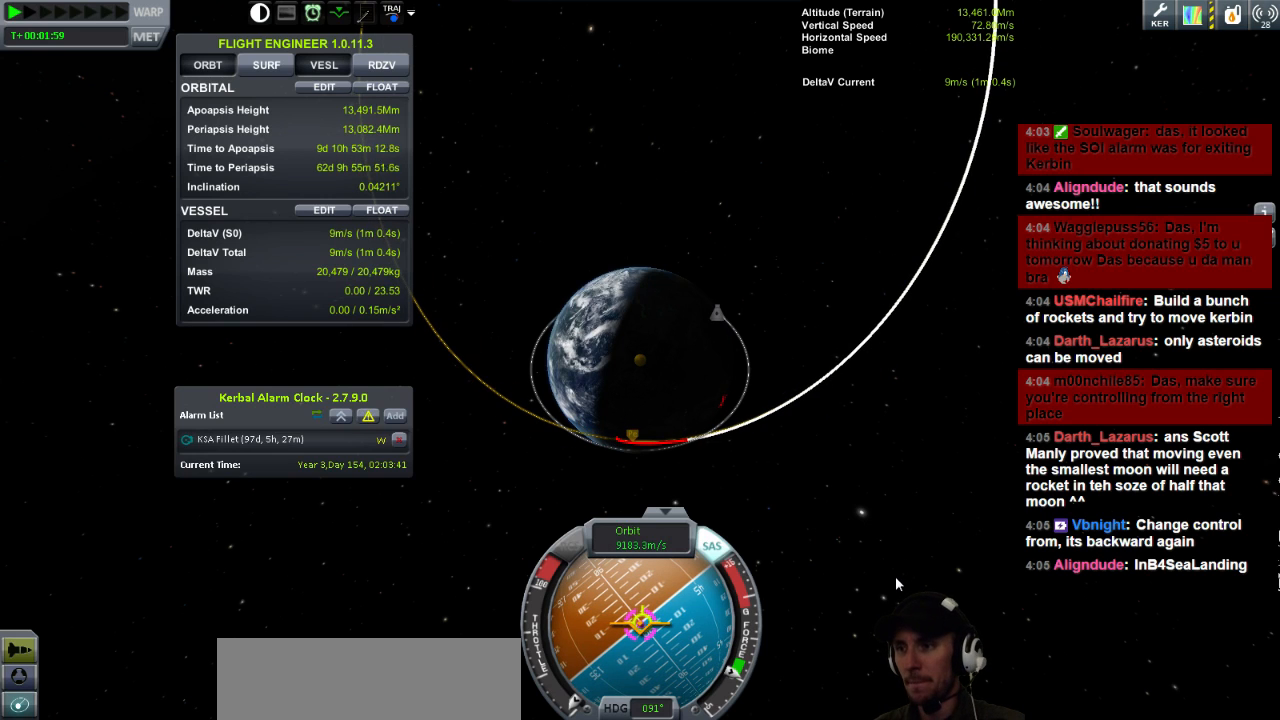
{"keys": [], "events": []}
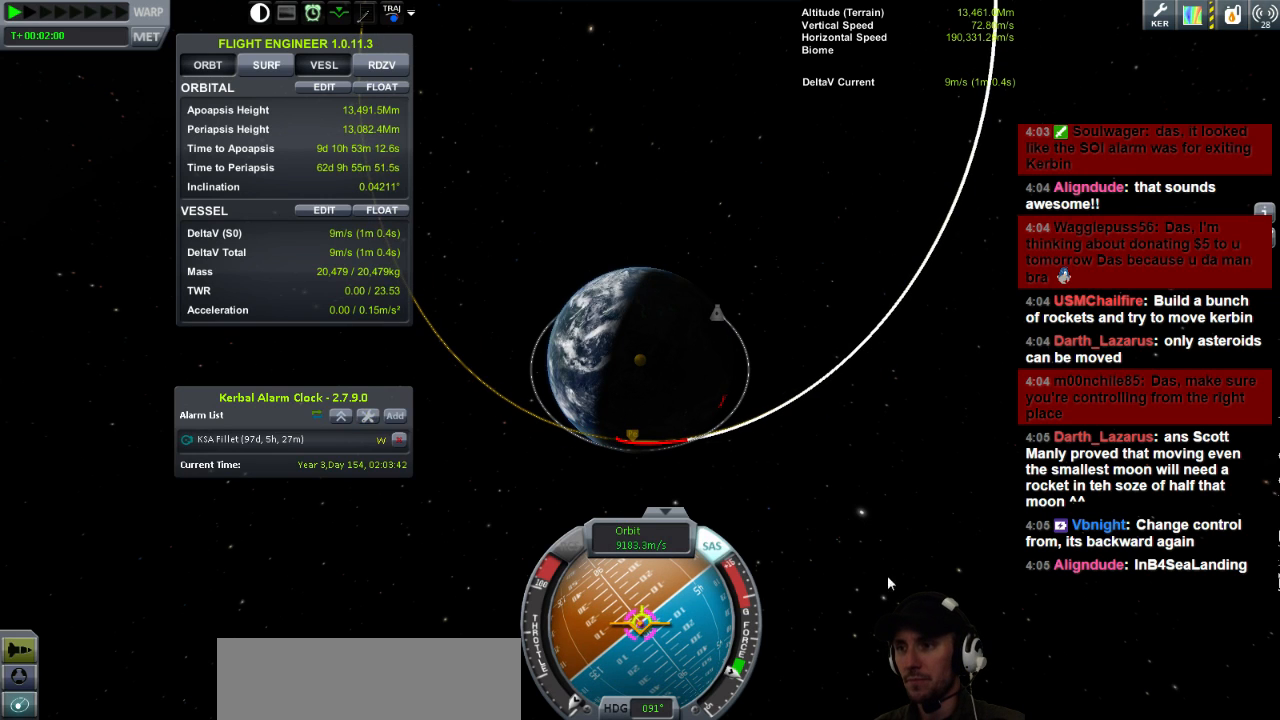
{"keys": [], "events": [[120, "s", "down"], [320, "s", "up"]]}
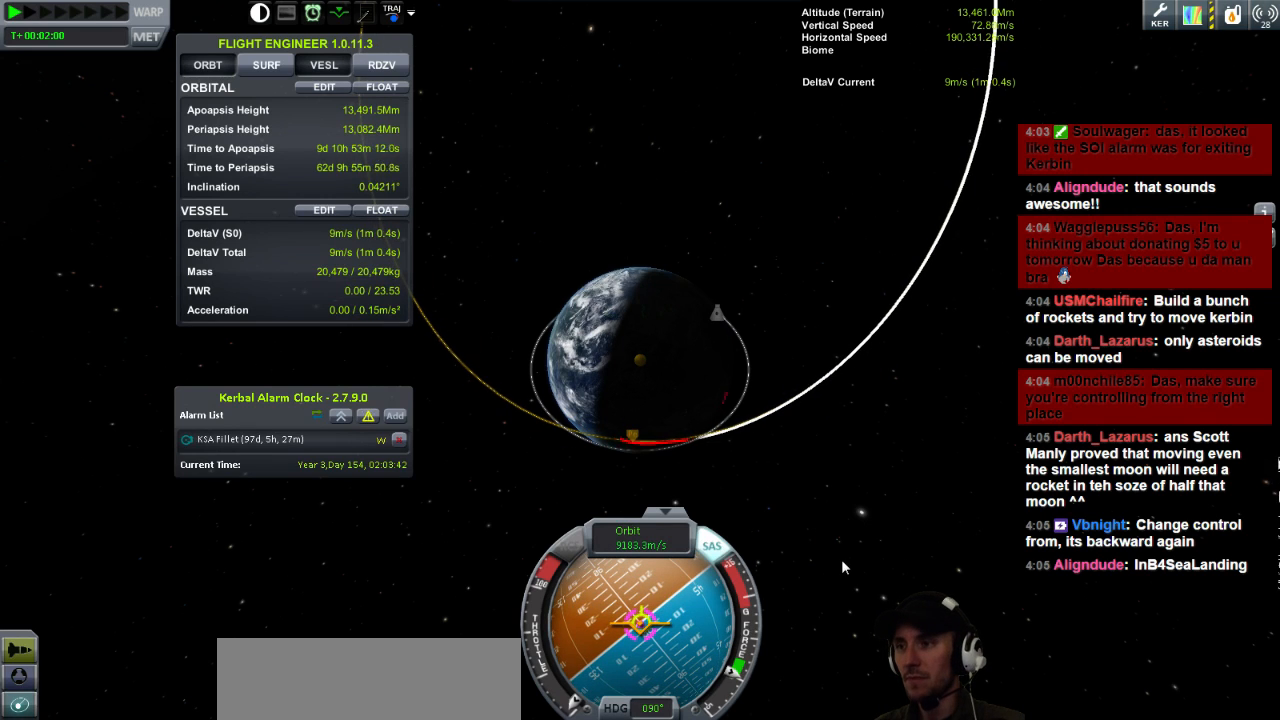
{"keys": [], "events": []}
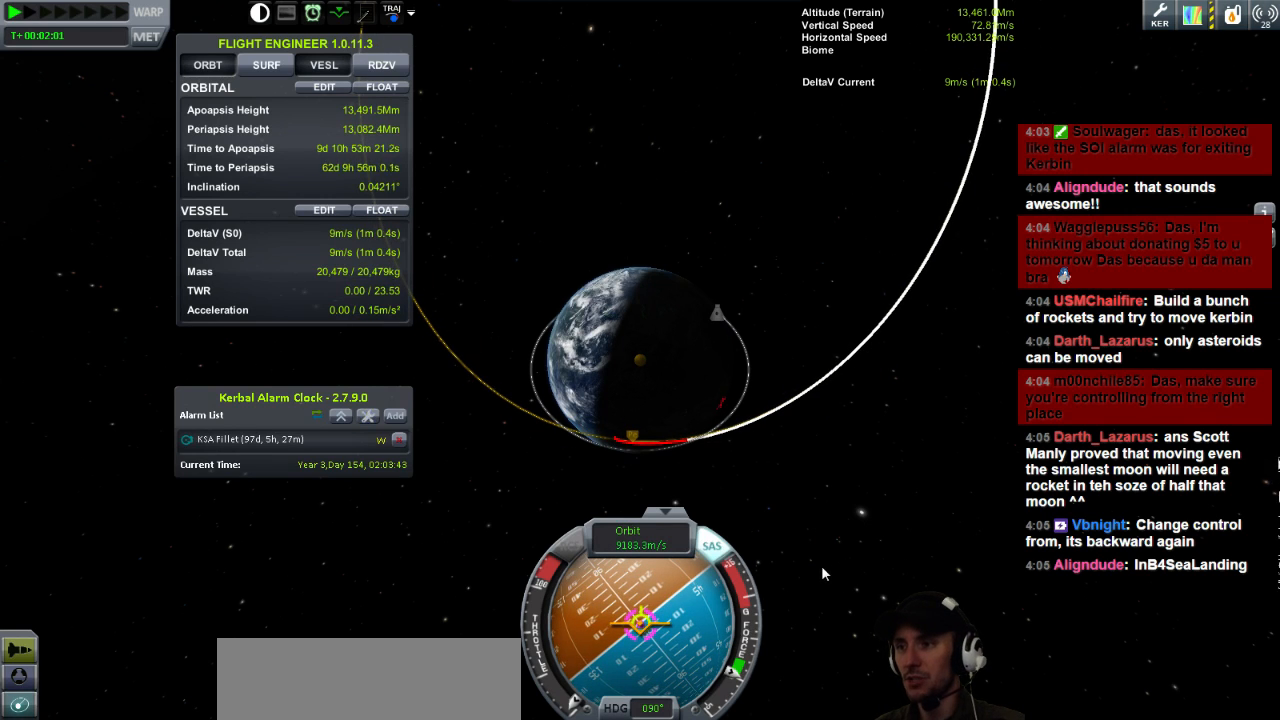
{"keys": [], "events": [[80, "a", "down"], [80, "s", "down"], [200, "a", "up"], [200, "s", "up"]]}
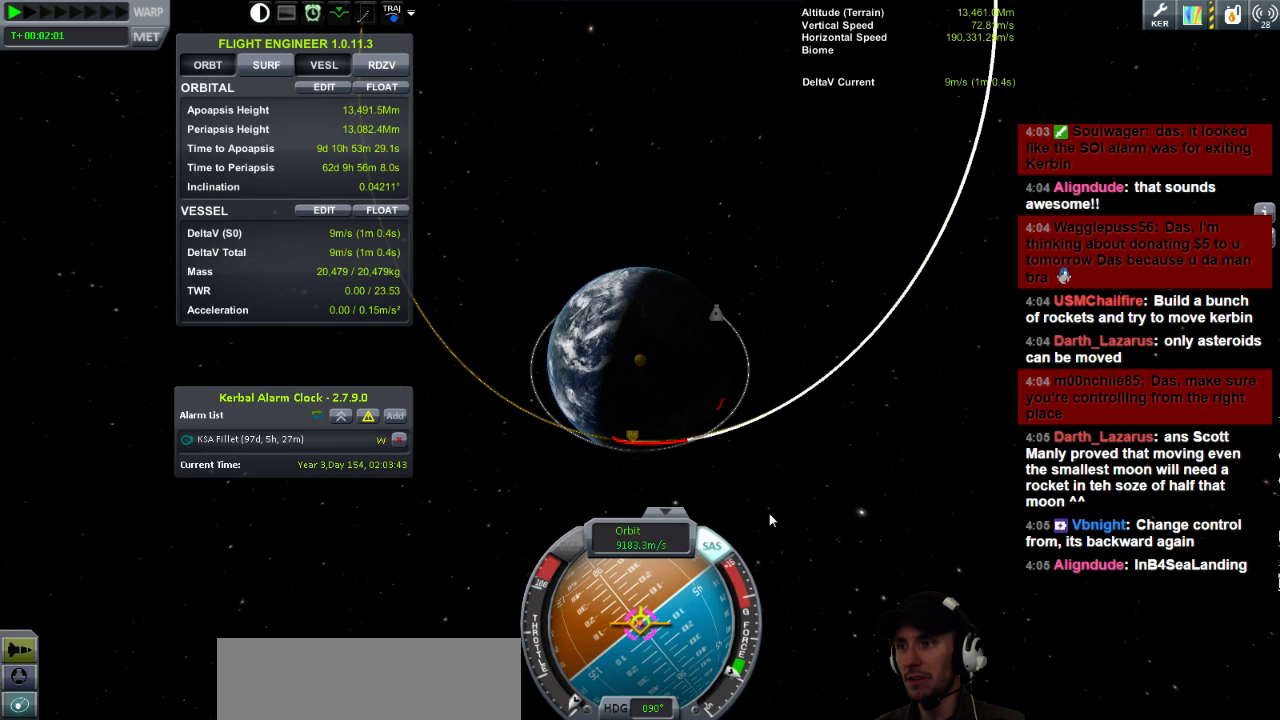
{"keys": [], "events": []}
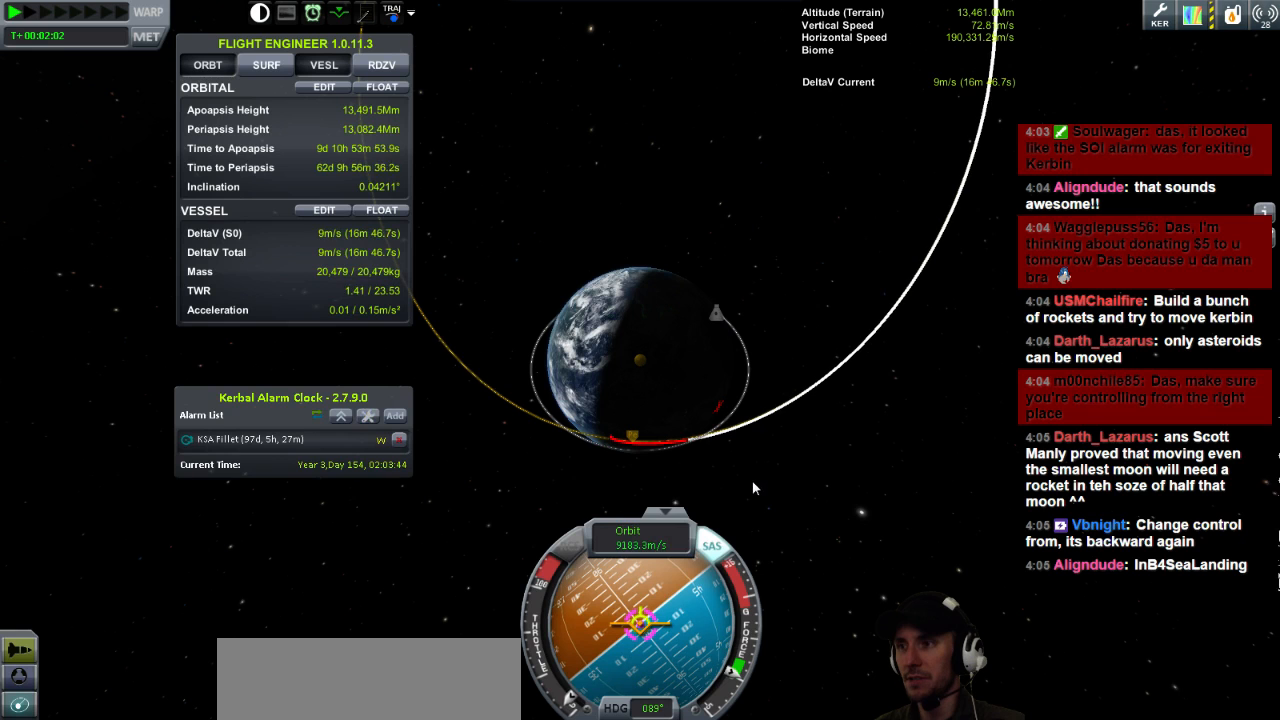
{"keys": [], "events": []}
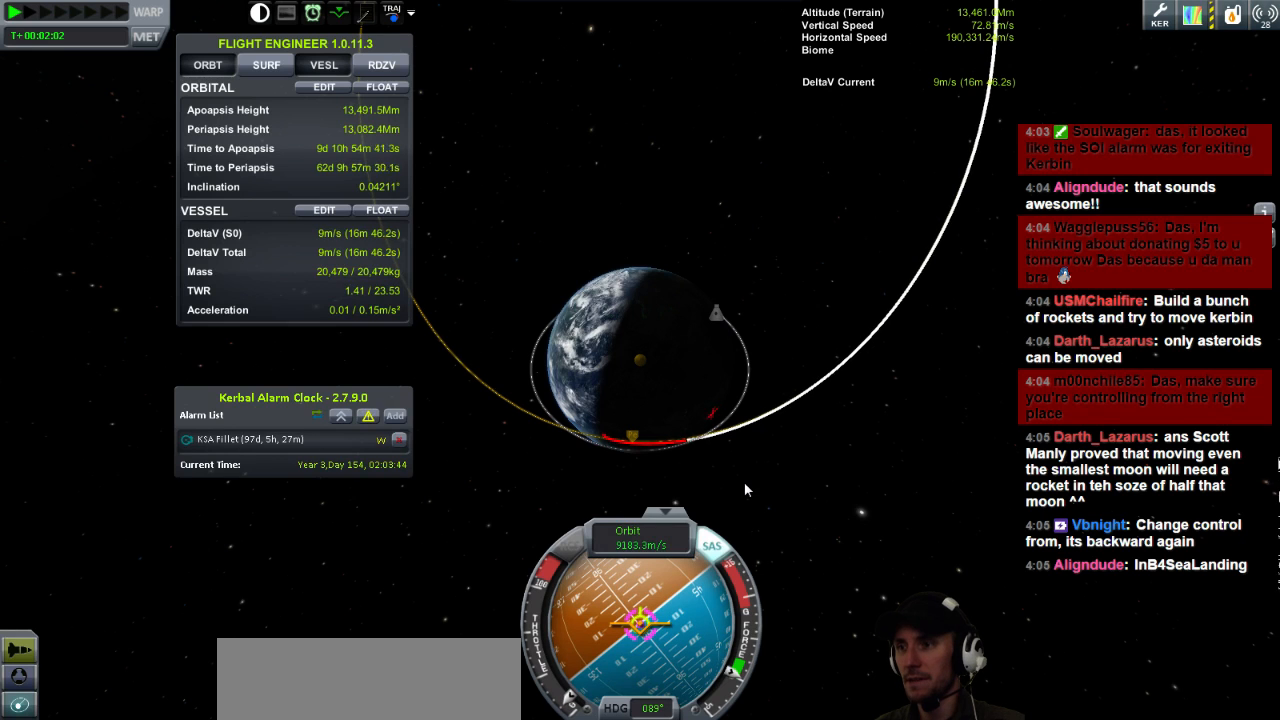
{"keys": [], "events": [[200, "s", "down"], [320, "d", "down"], [400, "d", "up"], [400, "s", "up"]]}